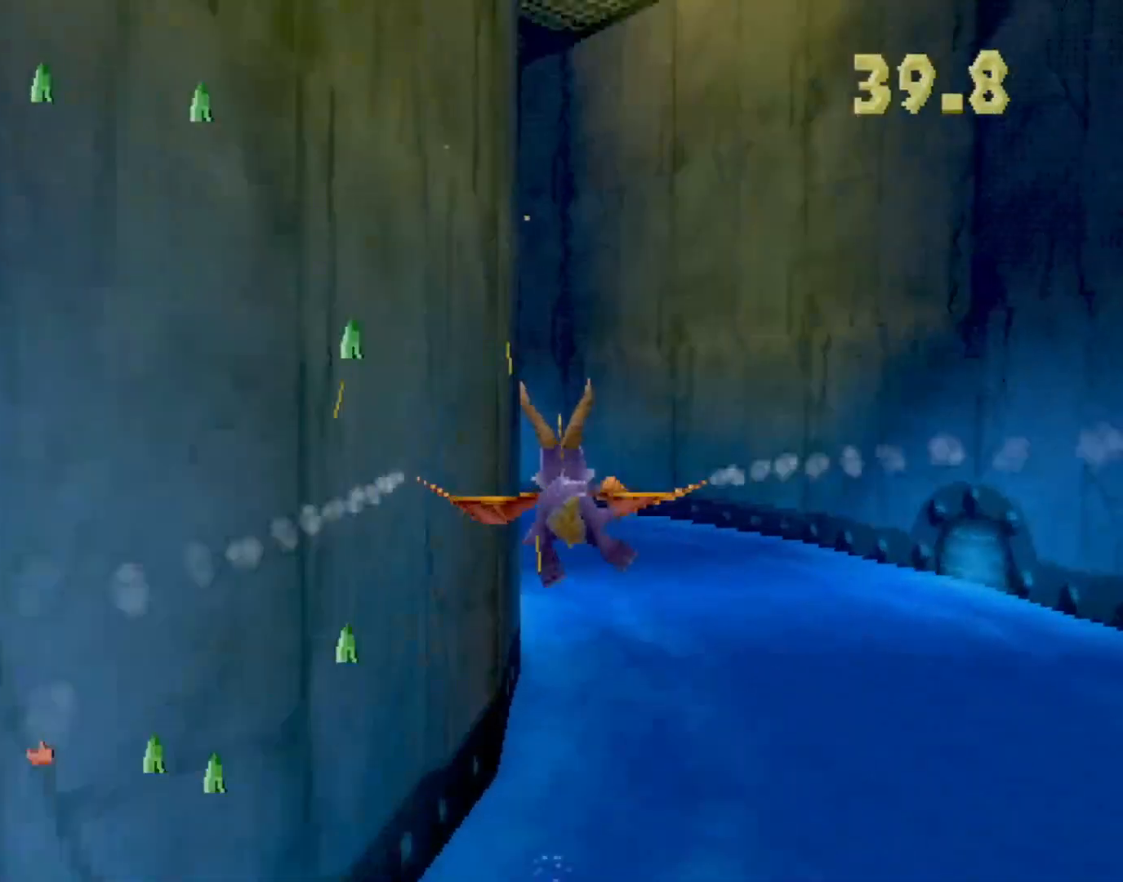
Gameplay with a controller (PlayStation layout); each line is a JSON object with the inputs held at the frame after it. "events" lists button and stick changes between this image and that frame as [ms after this image, input, new state], when the widget could be followed in between. Not read: L3 R1 R2 R3 right_stick.
{"buttons": [], "left_stick": "down-left", "events": [[50, "left_stick", "center"], [233, "left_stick", "left"], [317, "CIRCLE", "down"], [333, "left_stick", "center"], [434, "CIRCLE", "up"], [450, "left_stick", "down-left"]]}
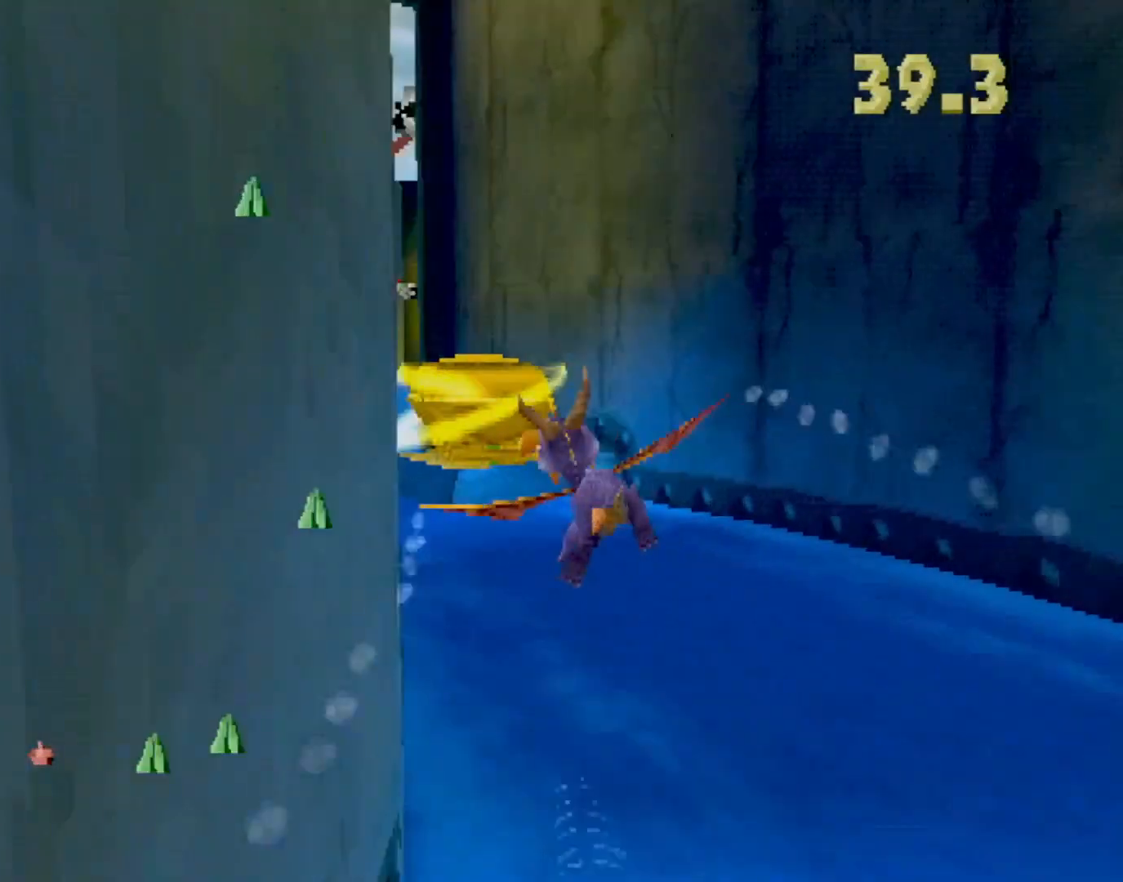
{"buttons": [], "left_stick": "center", "events": [[34, "CIRCLE", "down"], [51, "left_stick", "center"], [67, "CIRCLE", "up"], [234, "left_stick", "down-left"], [318, "left_stick", "center"]]}
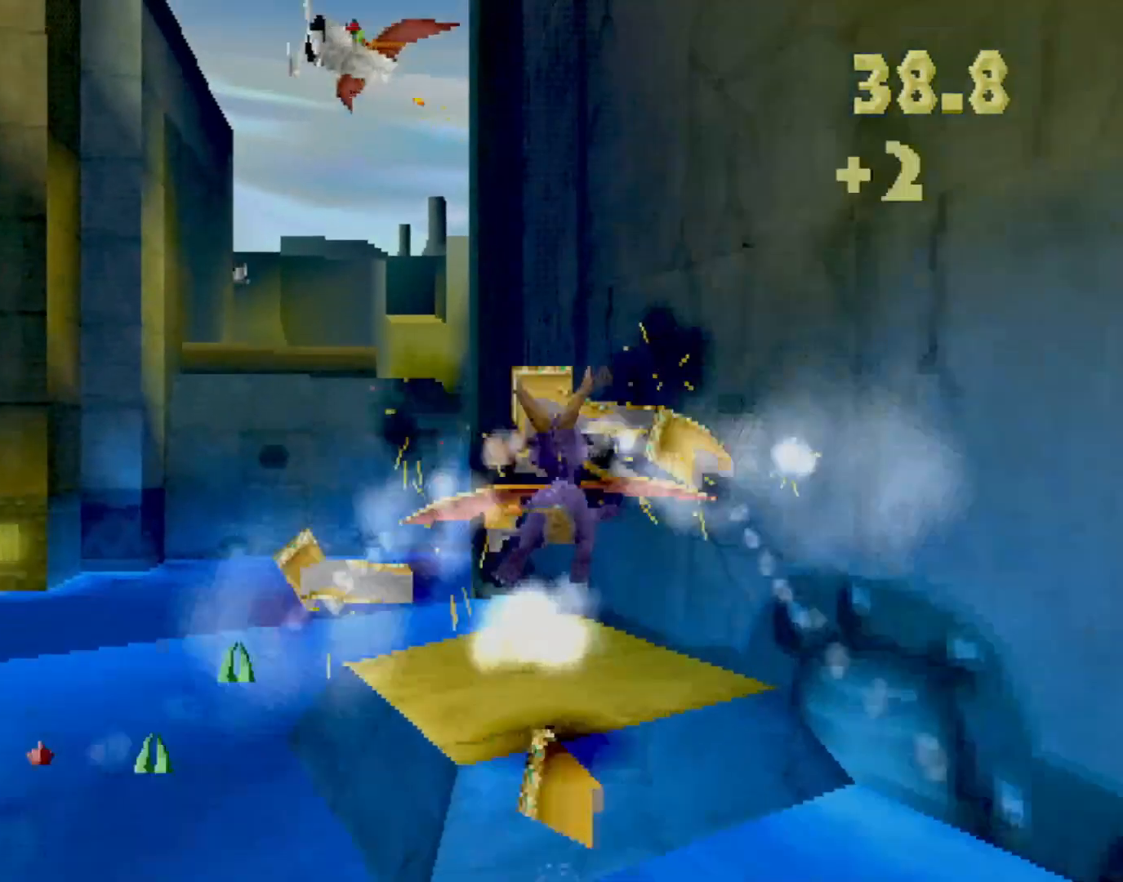
{"buttons": [], "left_stick": "right", "events": [[418, "left_stick", "right"]]}
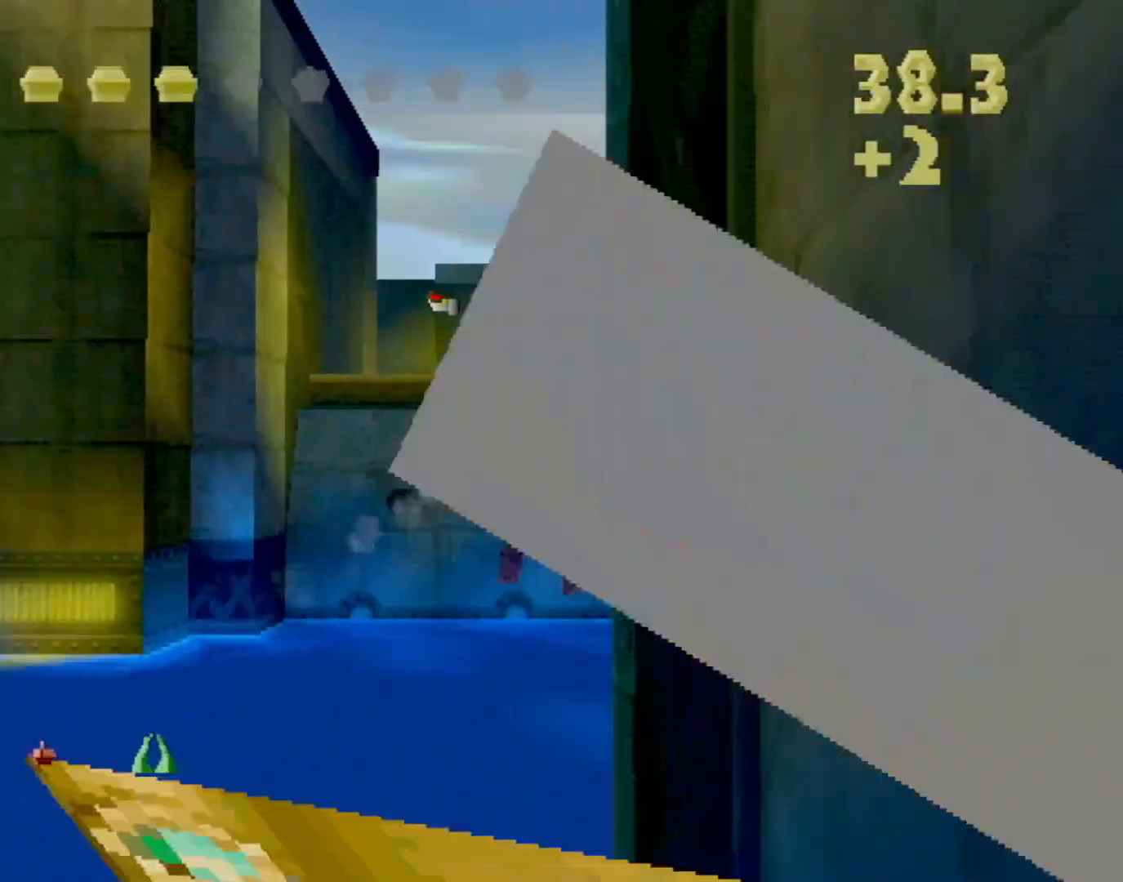
{"buttons": [], "left_stick": "center", "events": [[84, "left_stick", "center"], [251, "left_stick", "down"], [367, "left_stick", "center"]]}
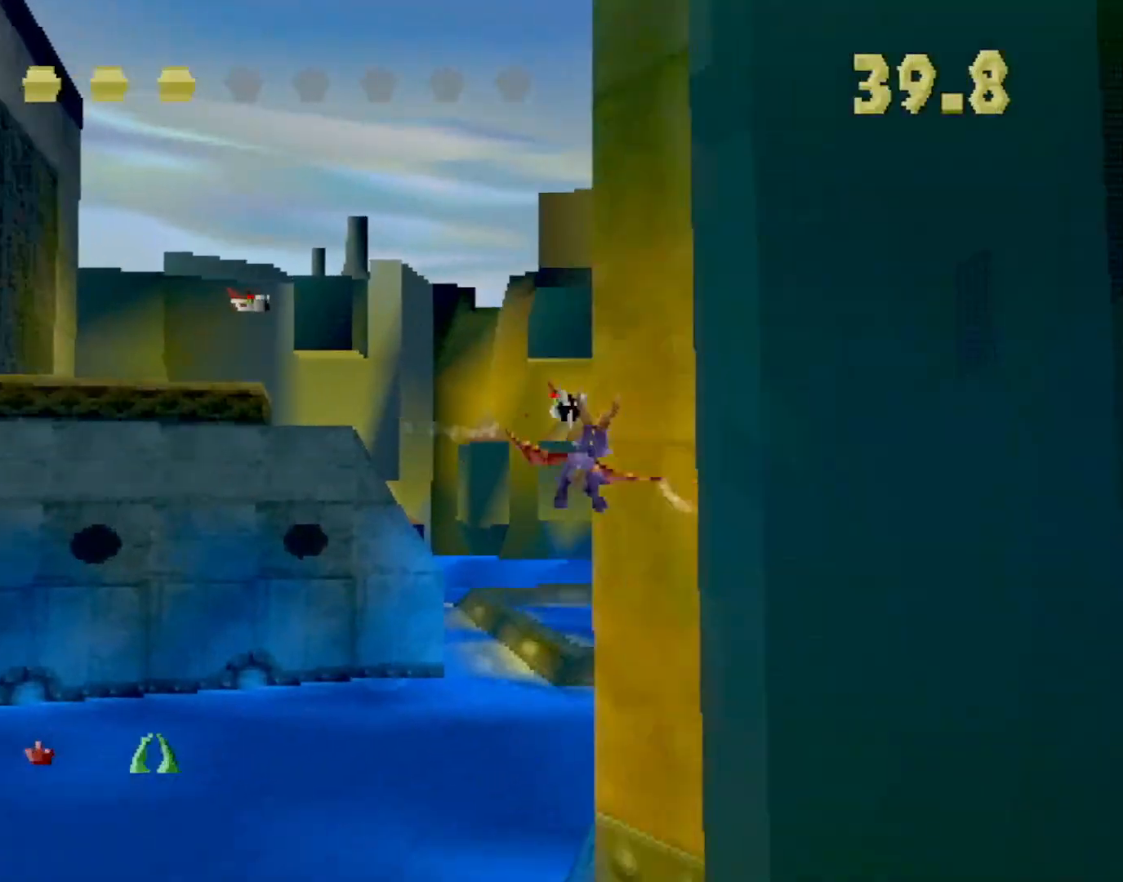
{"buttons": [], "left_stick": "center", "events": [[217, "left_stick", "down"], [334, "CIRCLE", "down"], [367, "left_stick", "center"], [417, "CIRCLE", "up"]]}
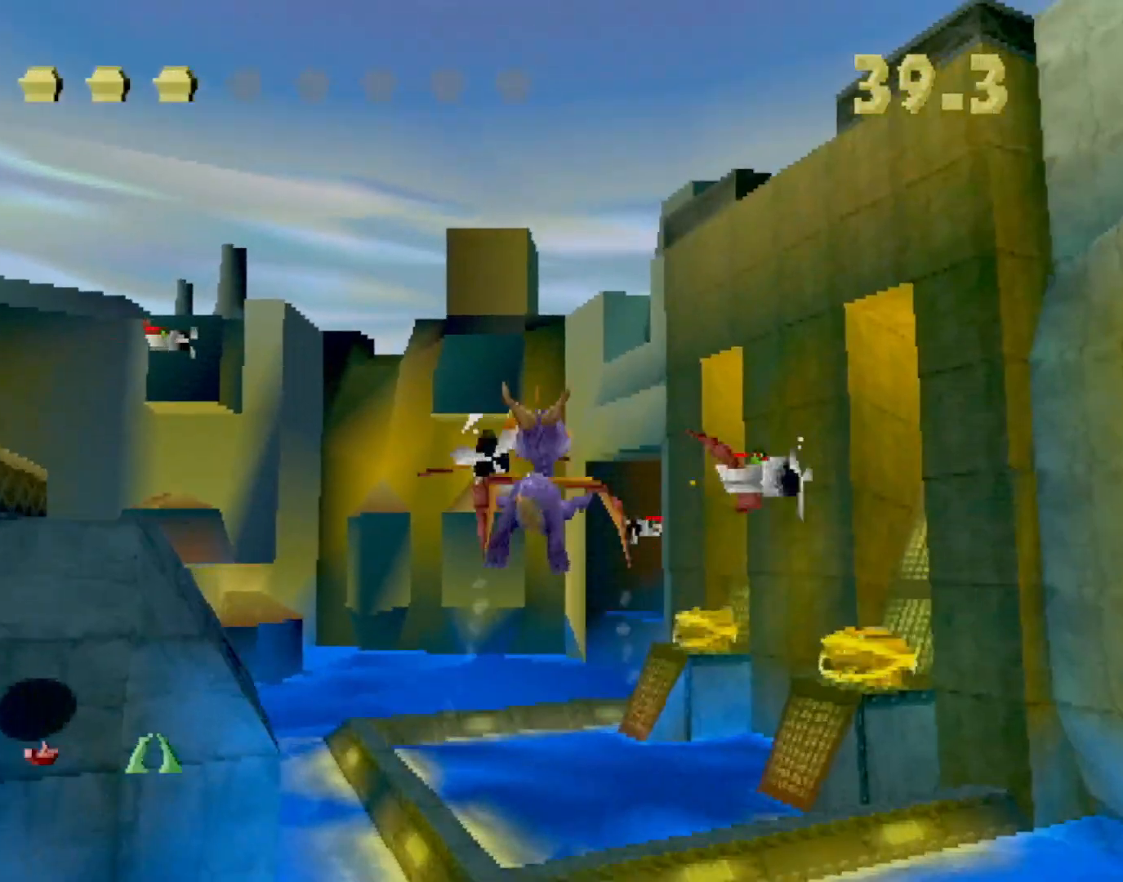
{"buttons": ["L2"], "left_stick": "up-right", "events": [[217, "left_stick", "up-right"], [250, "L2", "down"]]}
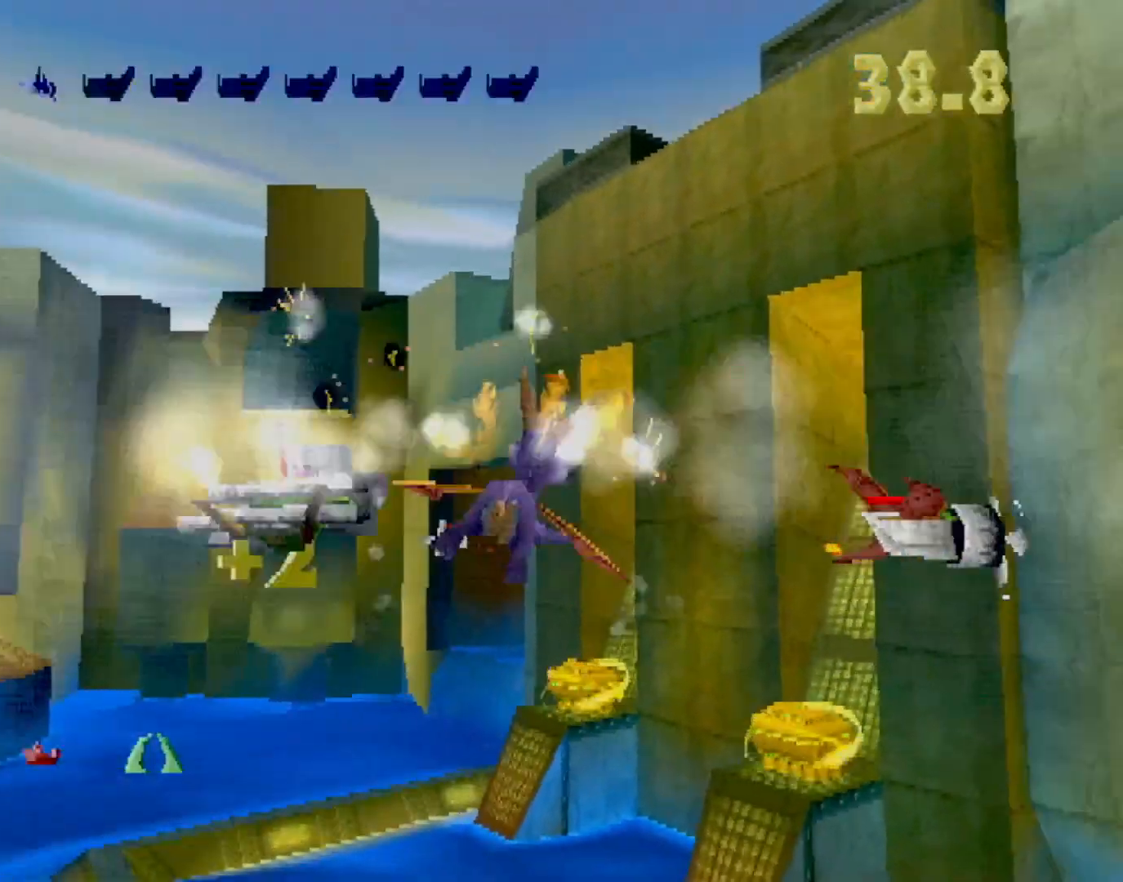
{"buttons": [], "left_stick": "up-right", "events": [[484, "L2", "up"]]}
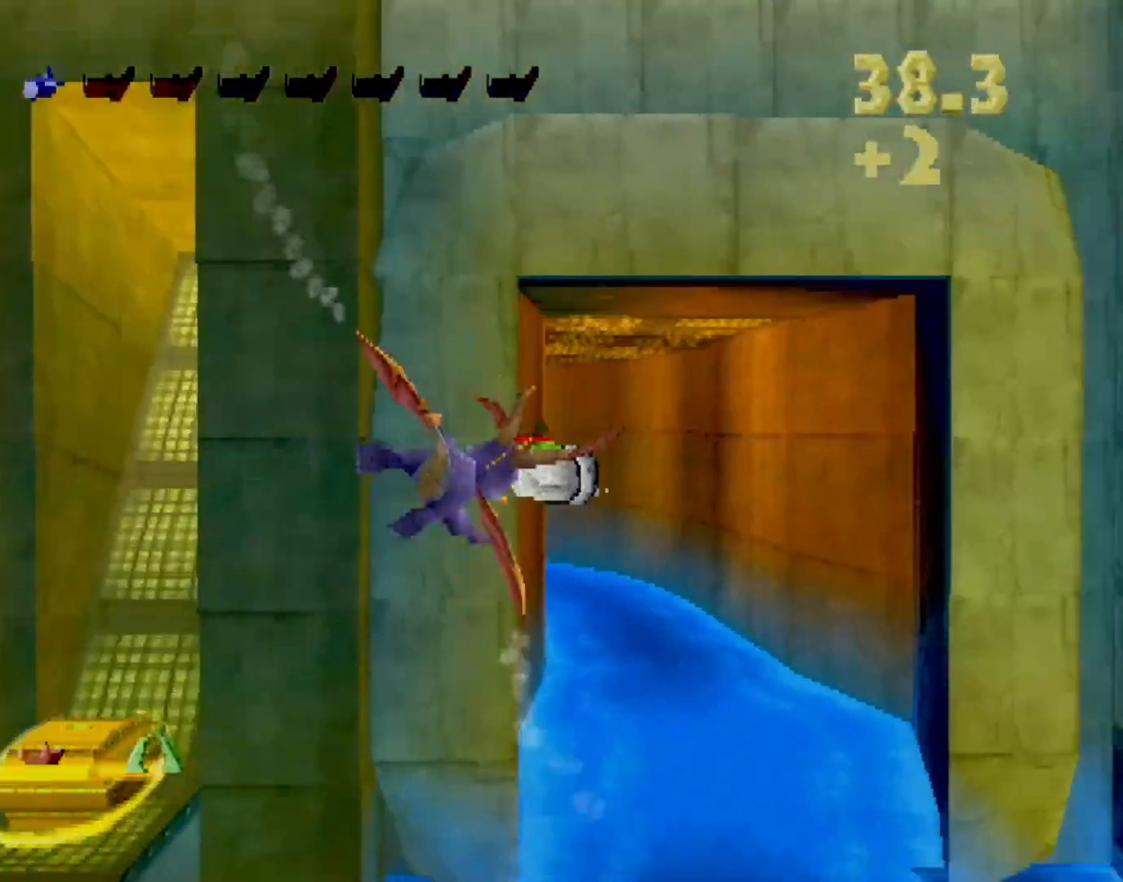
{"buttons": ["CIRCLE"], "left_stick": "down", "events": [[34, "left_stick", "center"], [418, "CIRCLE", "down"], [451, "left_stick", "down"]]}
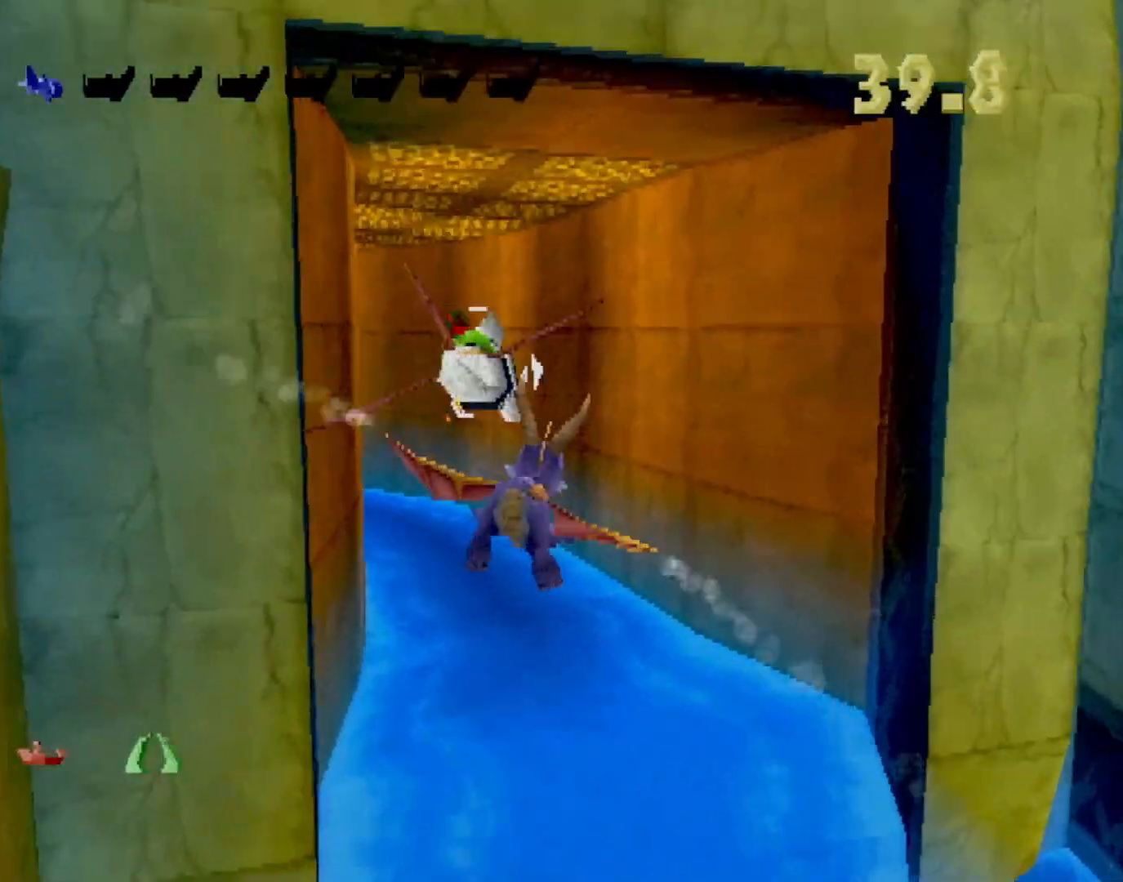
{"buttons": ["L2"], "left_stick": "down-right", "events": [[67, "CIRCLE", "up"], [67, "left_stick", "center"], [301, "left_stick", "down-right"], [351, "L2", "down"]]}
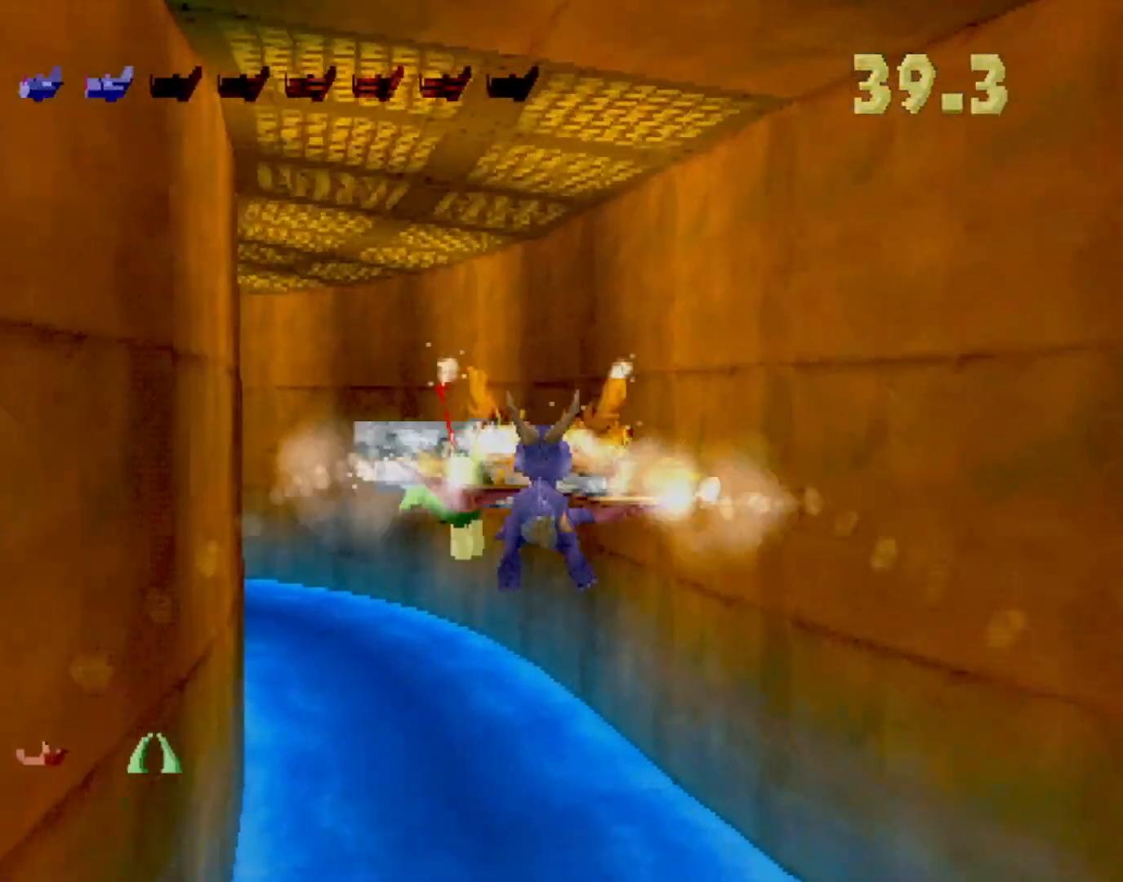
{"buttons": ["L2"], "left_stick": "up-right", "events": [[117, "left_stick", "right"], [251, "left_stick", "up-right"]]}
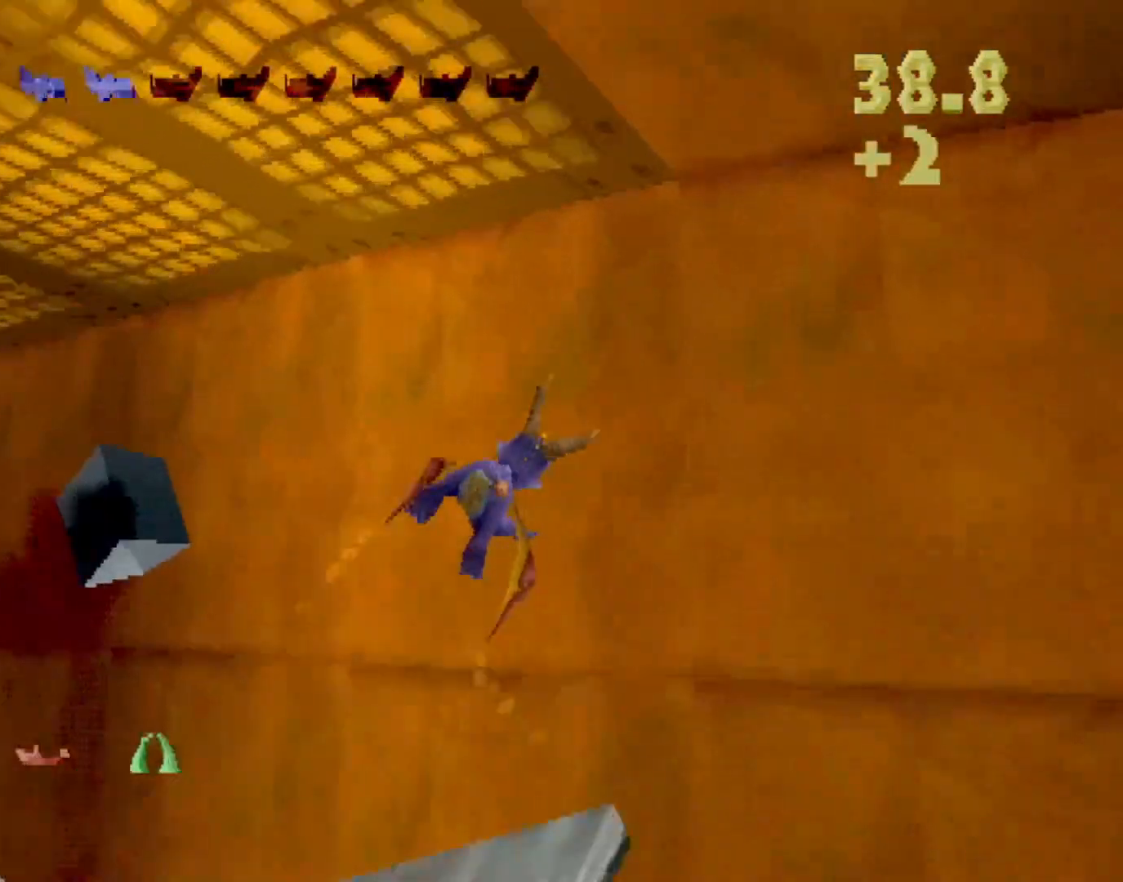
{"buttons": ["CROSS", "L2"], "left_stick": "right", "events": [[250, "left_stick", "right"], [417, "CROSS", "down"]]}
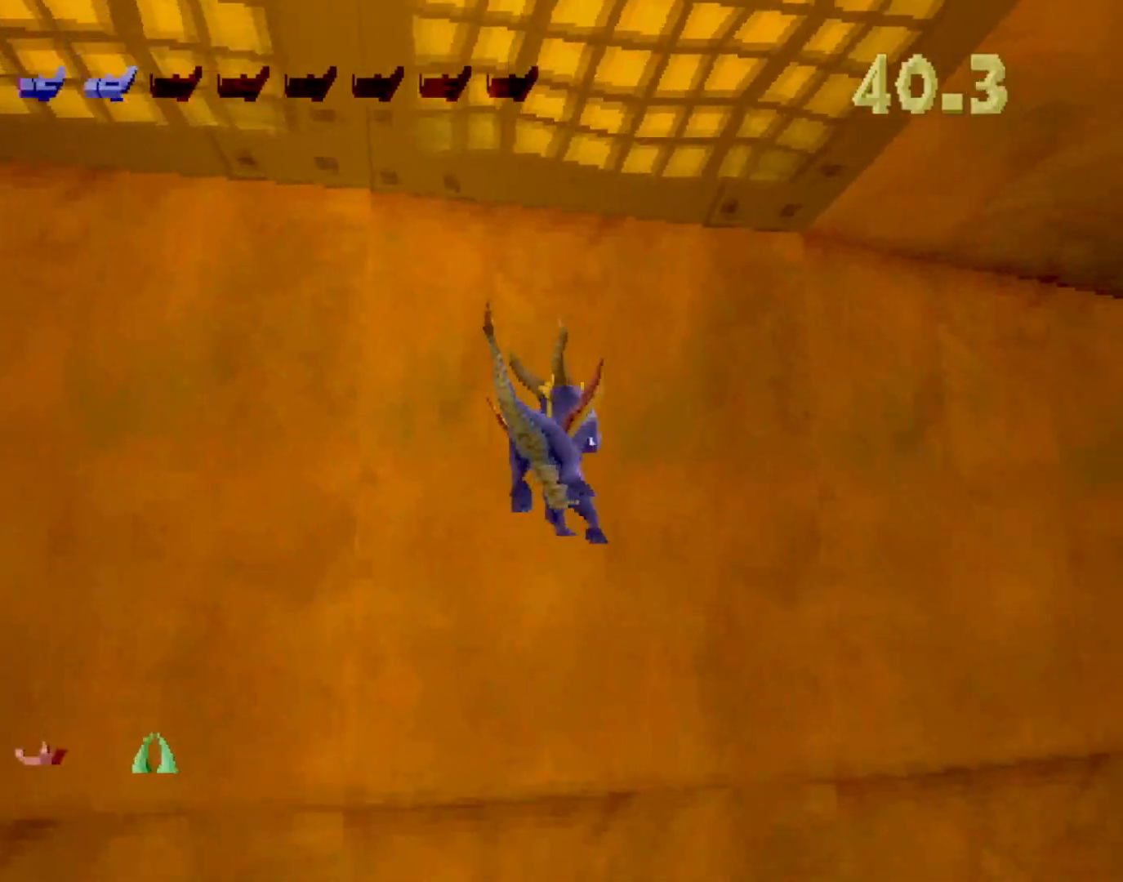
{"buttons": ["L2"], "left_stick": "right", "events": [[17, "CROSS", "up"]]}
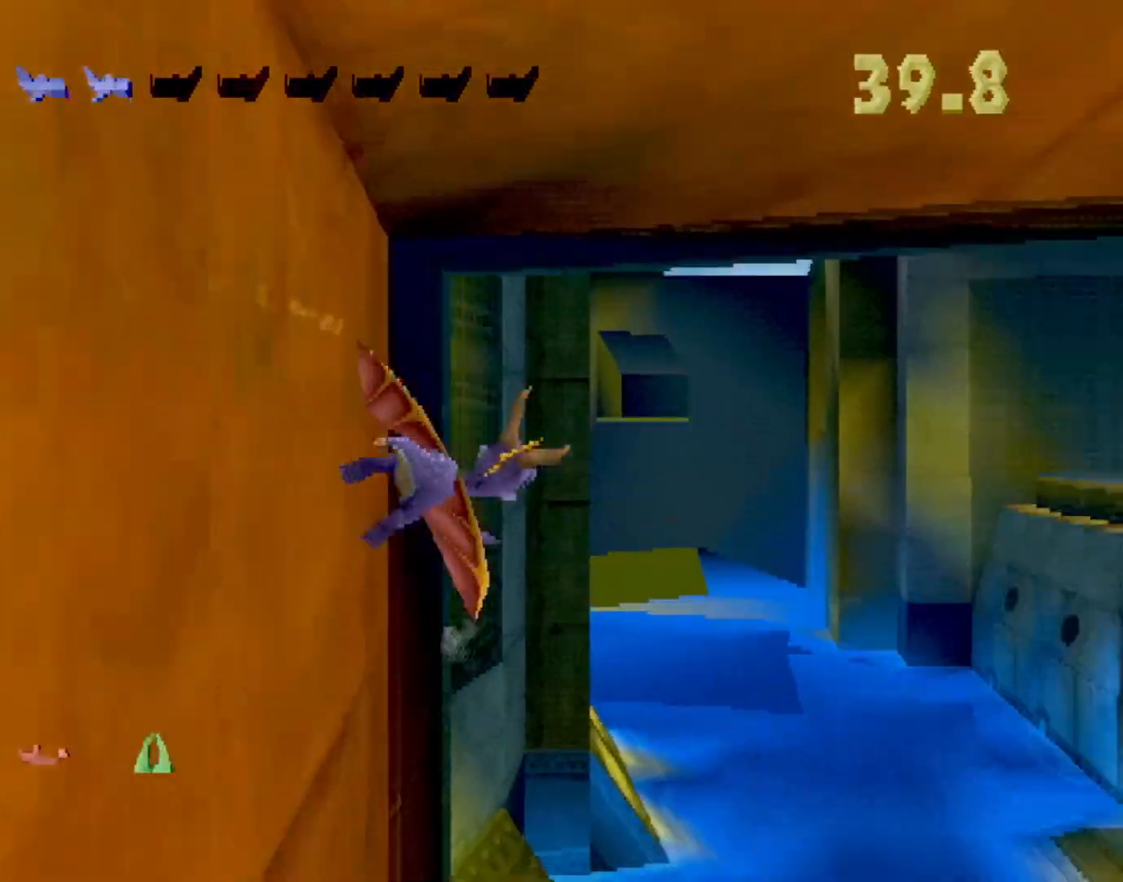
{"buttons": ["L2"], "left_stick": "up-right", "events": [[183, "left_stick", "center"], [300, "CIRCLE", "down"], [400, "CIRCLE", "up"], [400, "left_stick", "right"], [501, "left_stick", "up-right"]]}
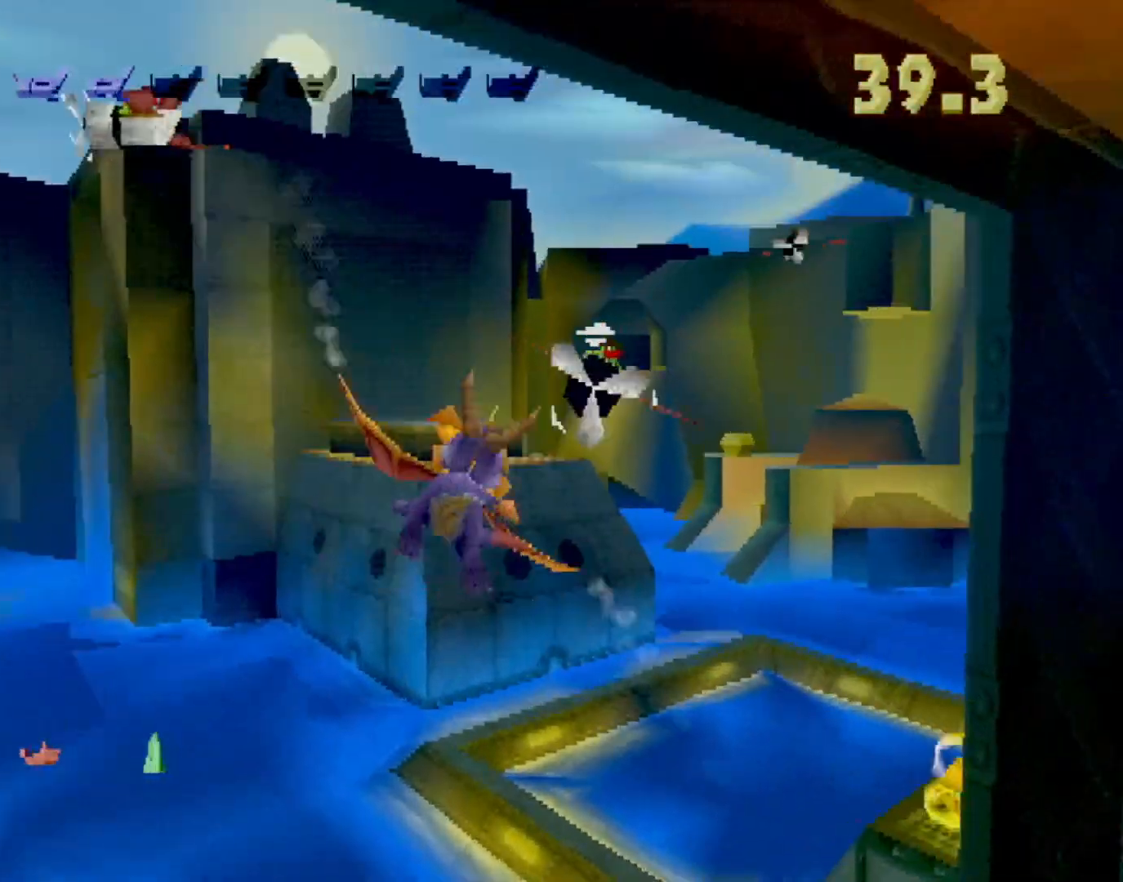
{"buttons": [], "left_stick": "up-right", "events": [[484, "L2", "up"]]}
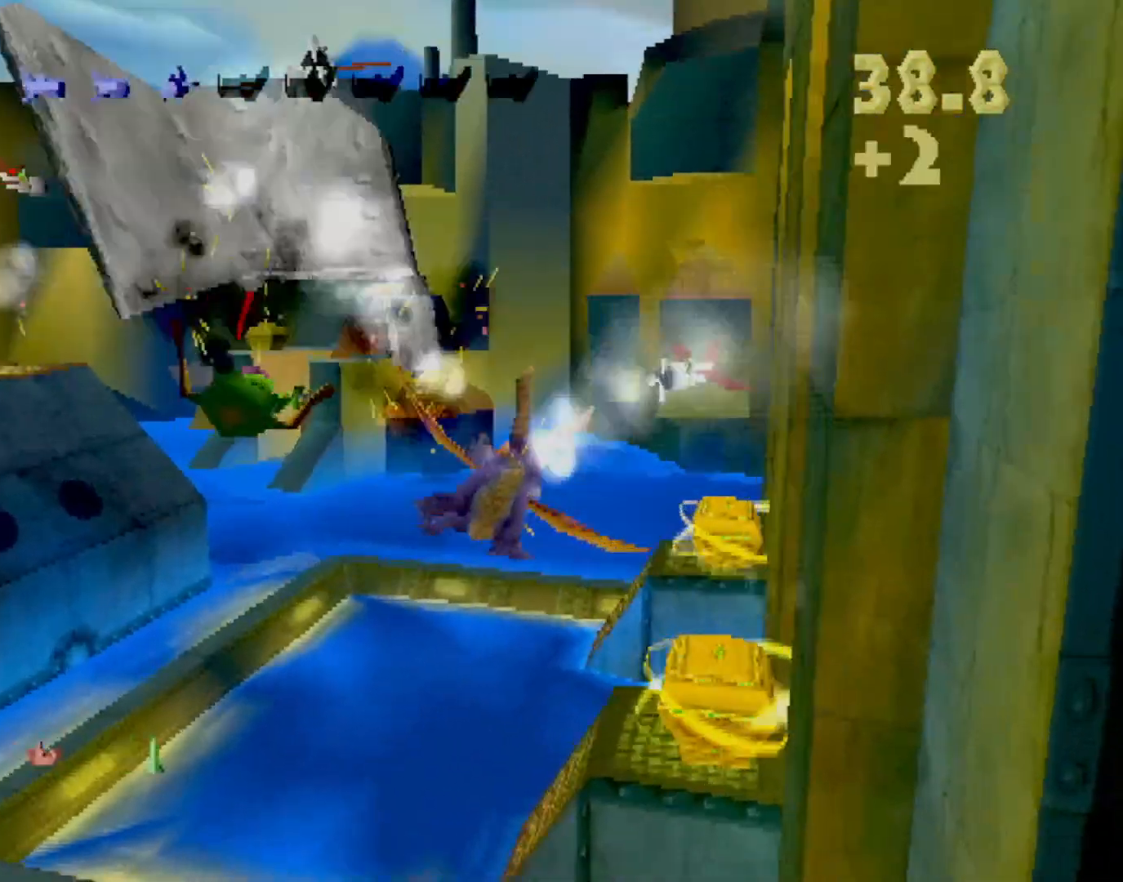
{"buttons": [], "left_stick": "right", "events": [[251, "left_stick", "center"], [334, "CIRCLE", "down"], [418, "CIRCLE", "up"], [468, "left_stick", "right"]]}
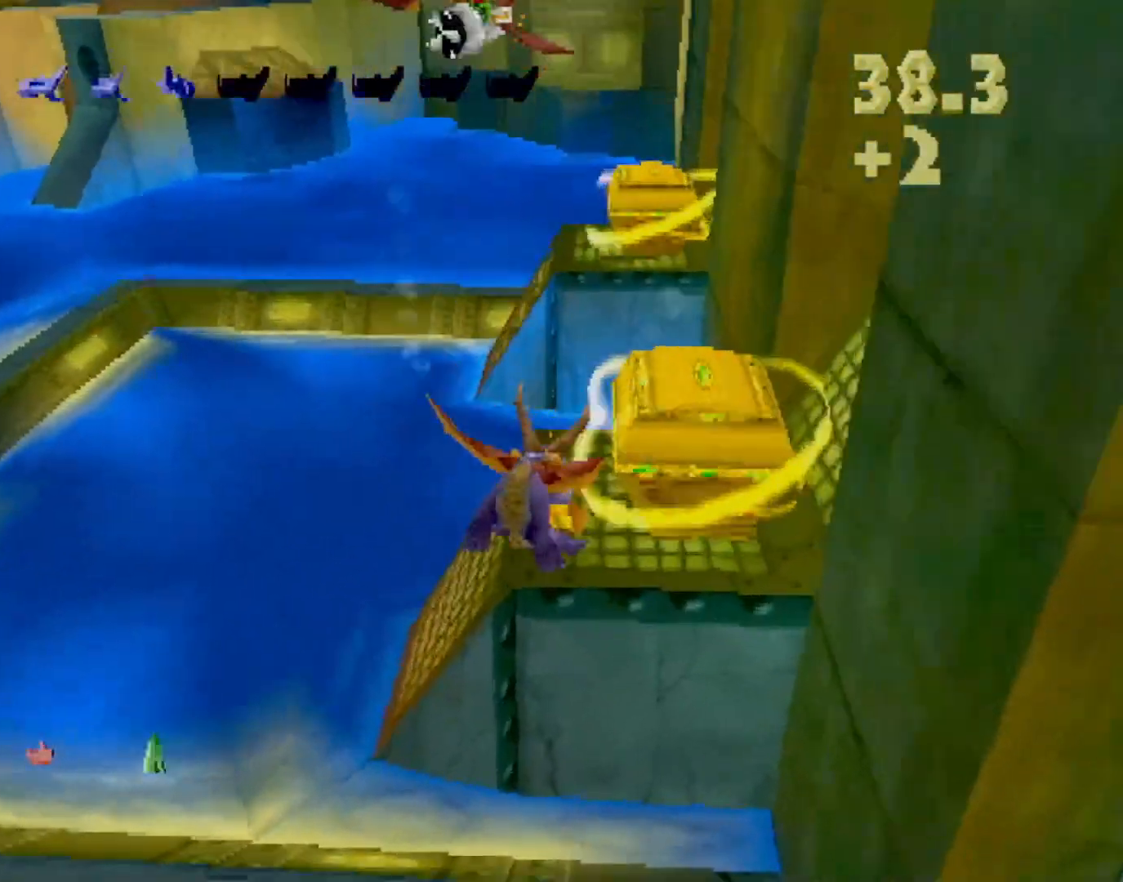
{"buttons": ["CROSS"], "left_stick": "up-left", "events": [[50, "left_stick", "center"], [217, "left_stick", "up"], [351, "CROSS", "down"], [368, "left_stick", "up-left"]]}
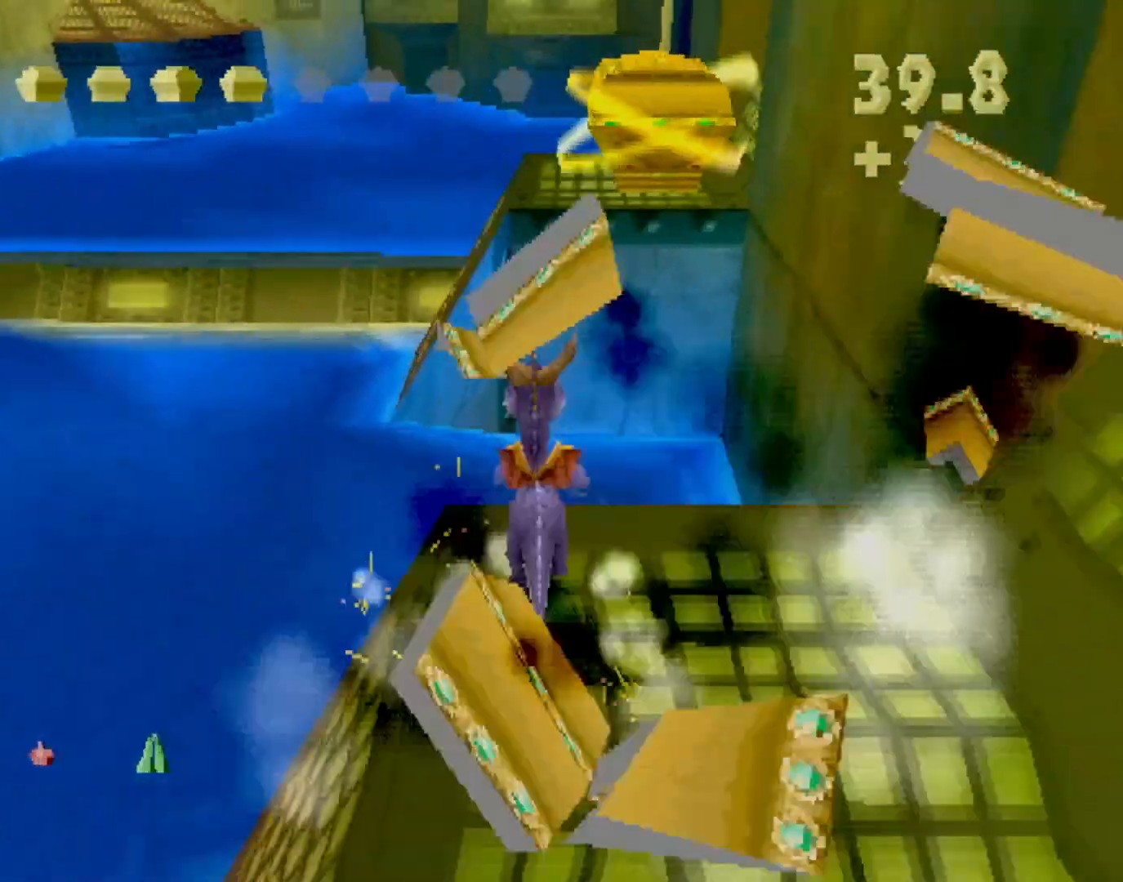
{"buttons": [], "left_stick": "right", "events": [[117, "CIRCLE", "down"], [134, "CROSS", "up"], [234, "CIRCLE", "up"], [301, "CIRCLE", "down"], [351, "left_stick", "up-right"], [384, "CIRCLE", "up"], [451, "left_stick", "right"]]}
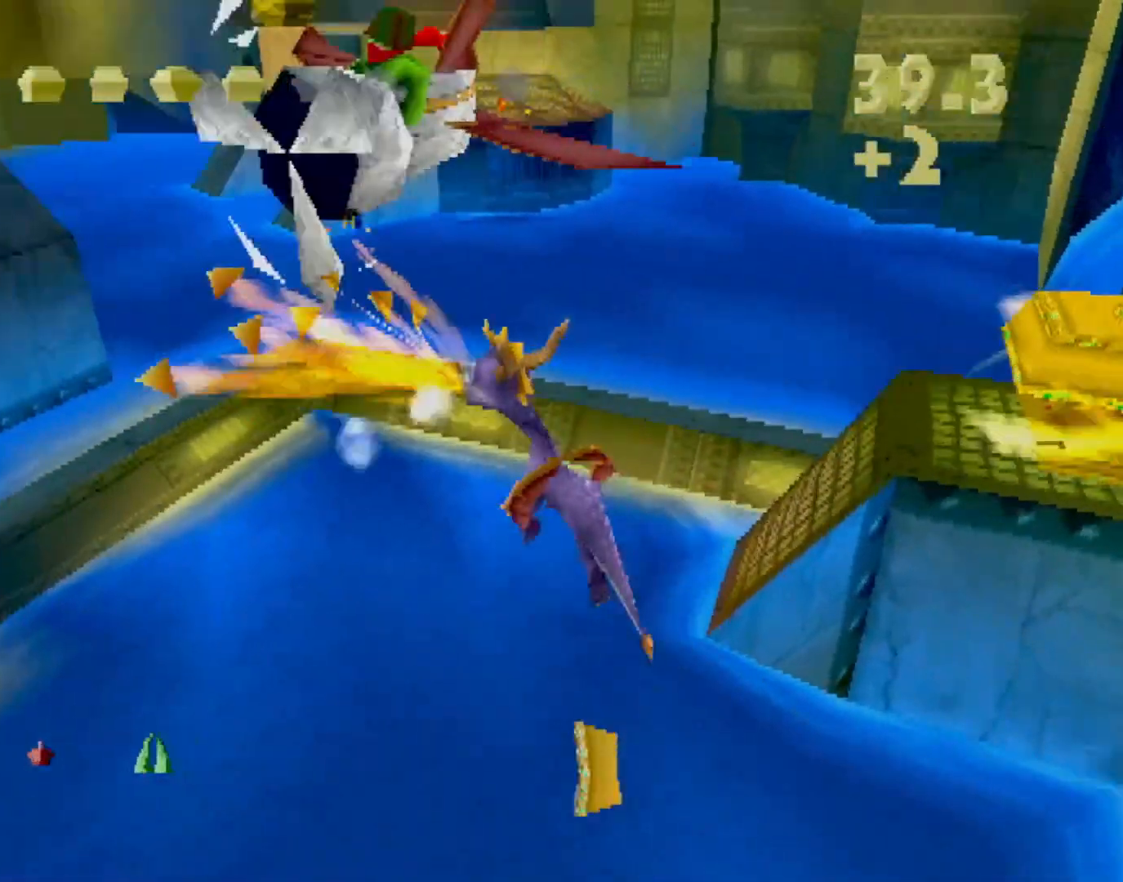
{"buttons": [], "left_stick": "left", "events": [[67, "left_stick", "down-right"], [234, "CROSS", "down"], [317, "CROSS", "up"], [384, "CIRCLE", "down"], [384, "left_stick", "center"], [468, "CIRCLE", "up"], [468, "left_stick", "left"]]}
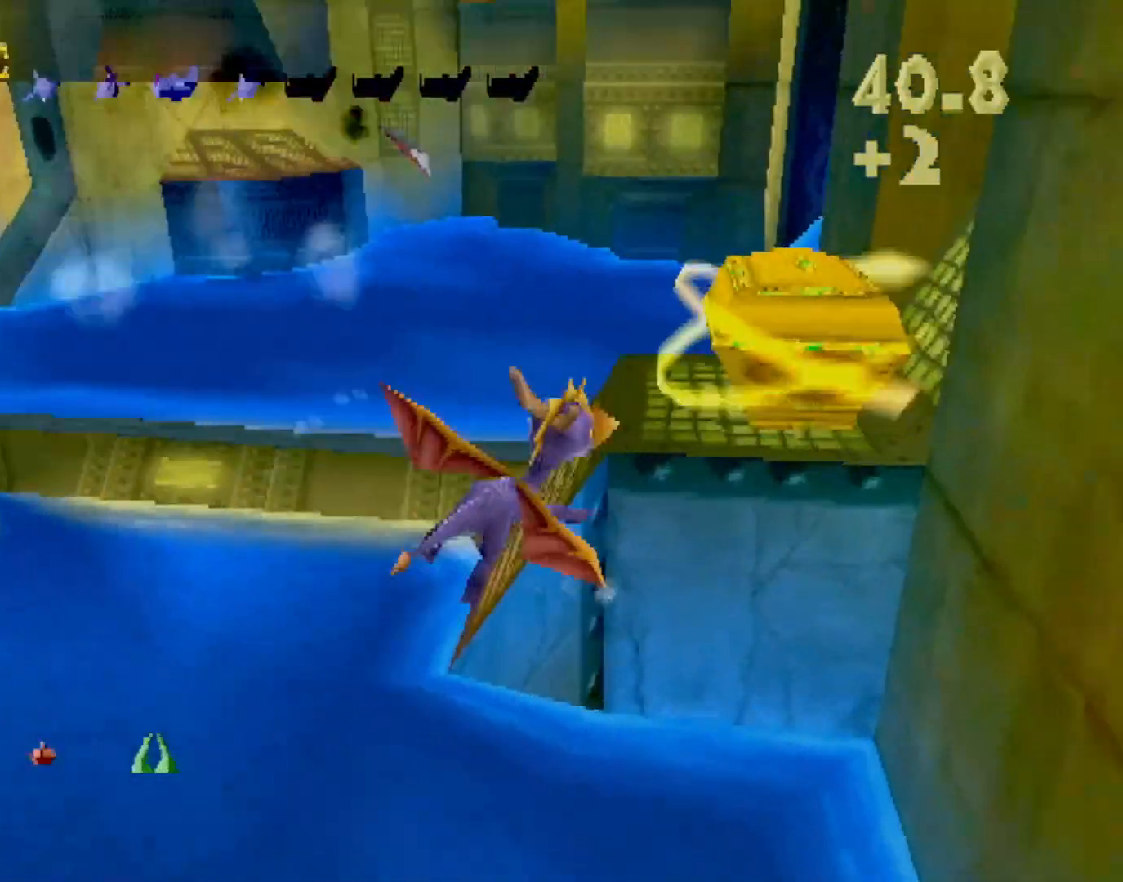
{"buttons": [], "left_stick": "down-left", "events": [[17, "CIRCLE", "down"], [84, "left_stick", "down-left"], [100, "CIRCLE", "up"]]}
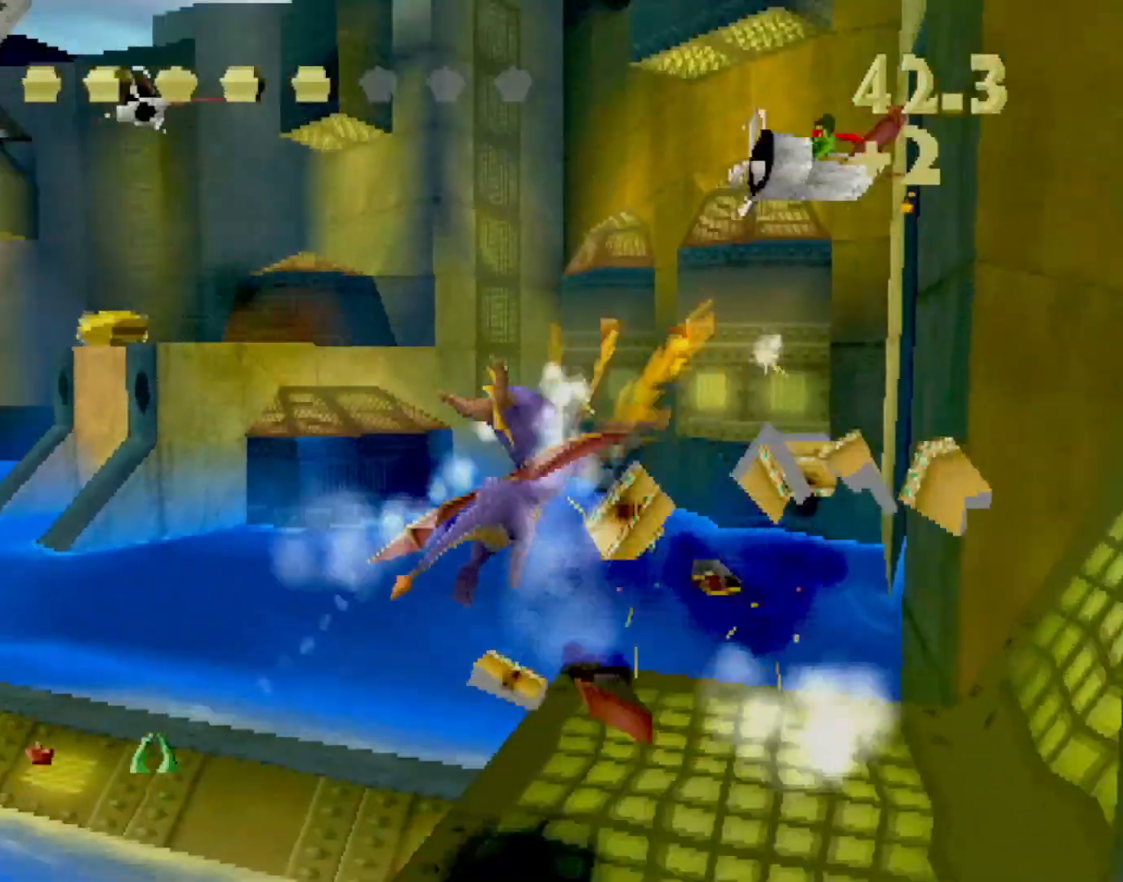
{"buttons": ["CIRCLE"], "left_stick": "left", "events": [[133, "CIRCLE", "down"], [133, "left_stick", "center"], [200, "CIRCLE", "up"], [300, "CIRCLE", "down"], [351, "left_stick", "left"], [367, "CIRCLE", "up"], [417, "CIRCLE", "down"]]}
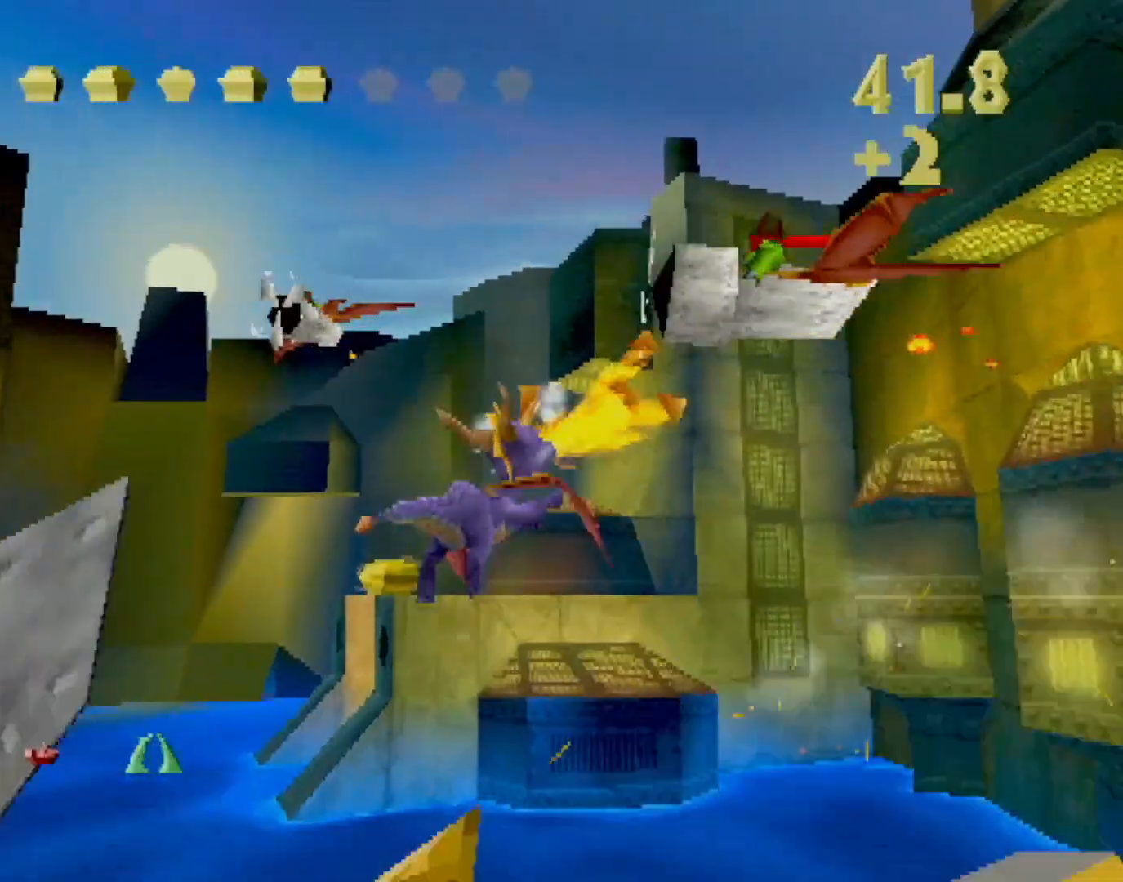
{"buttons": [], "left_stick": "center", "events": [[16, "CIRCLE", "up"], [67, "left_stick", "up"], [267, "left_stick", "center"]]}
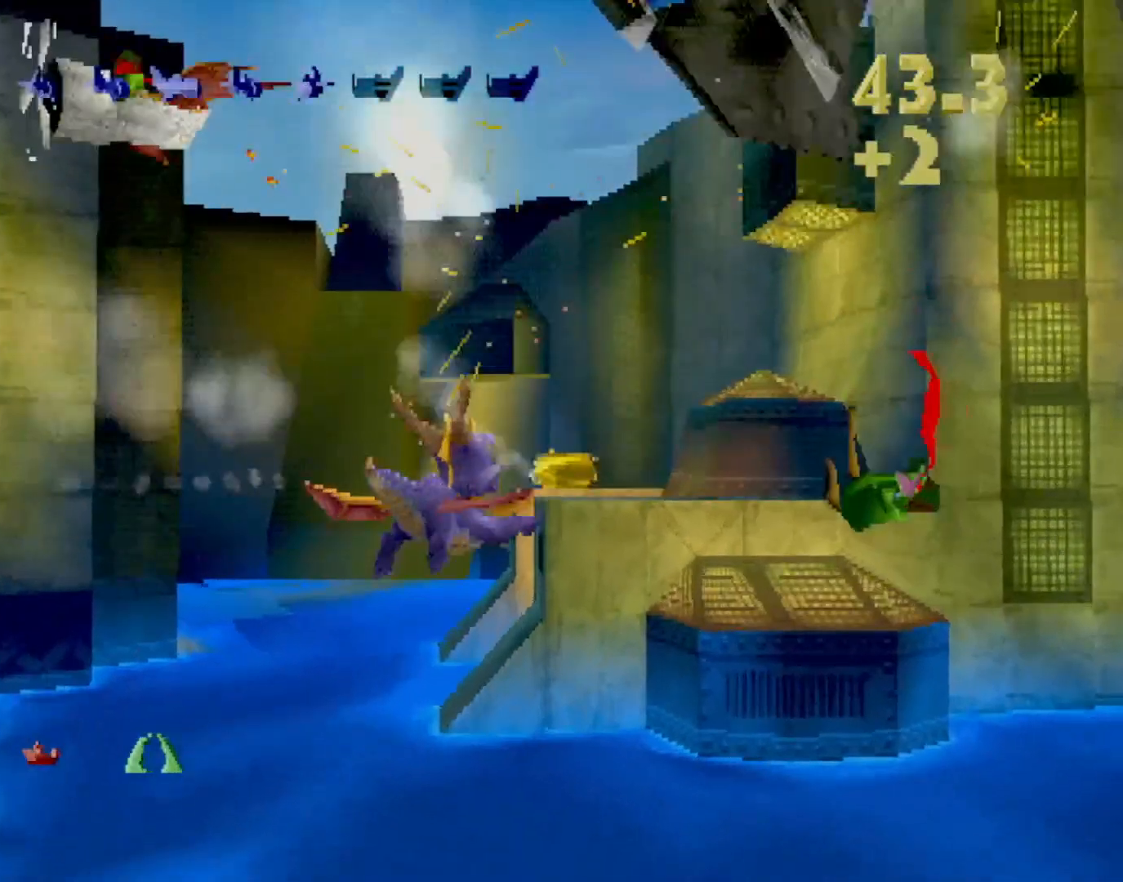
{"buttons": [], "left_stick": "down-left", "events": [[16, "left_stick", "left"], [150, "left_stick", "center"], [317, "left_stick", "down-left"]]}
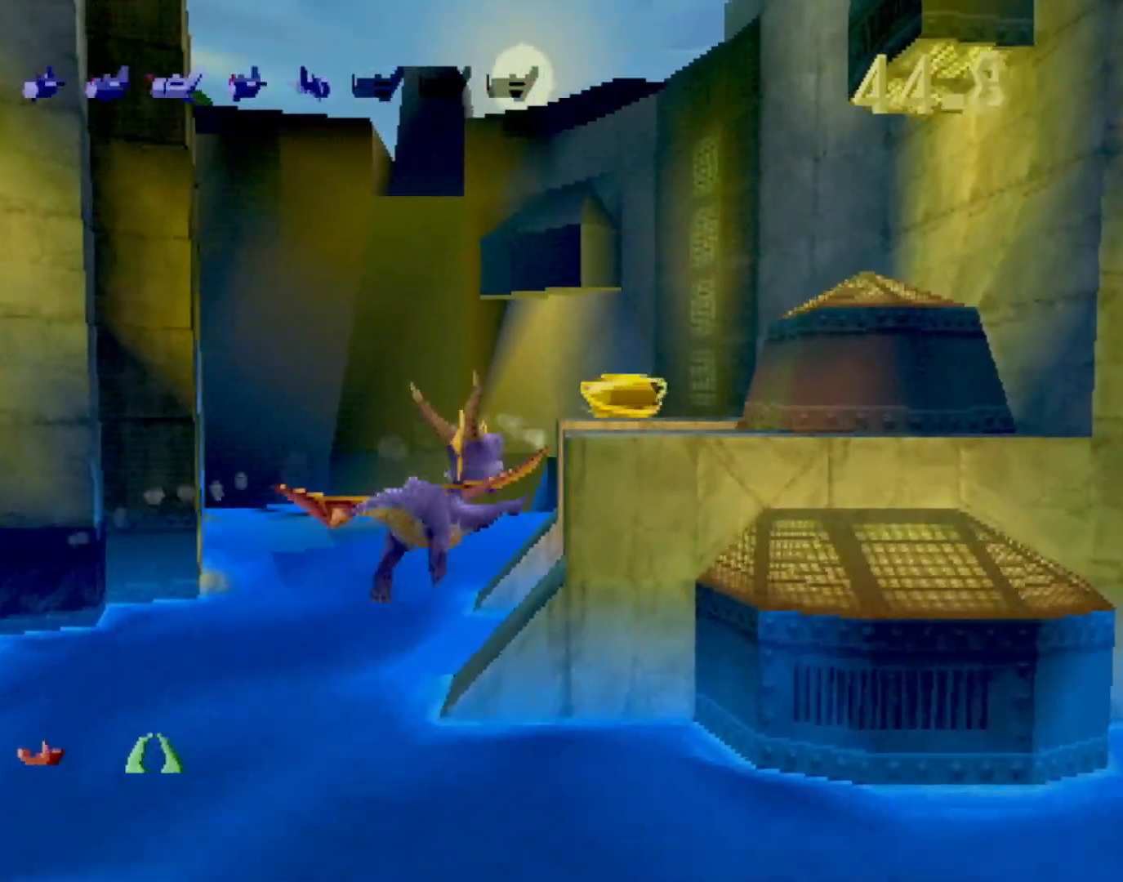
{"buttons": [], "left_stick": "center", "events": [[51, "left_stick", "center"], [167, "left_stick", "up-left"], [284, "left_stick", "center"]]}
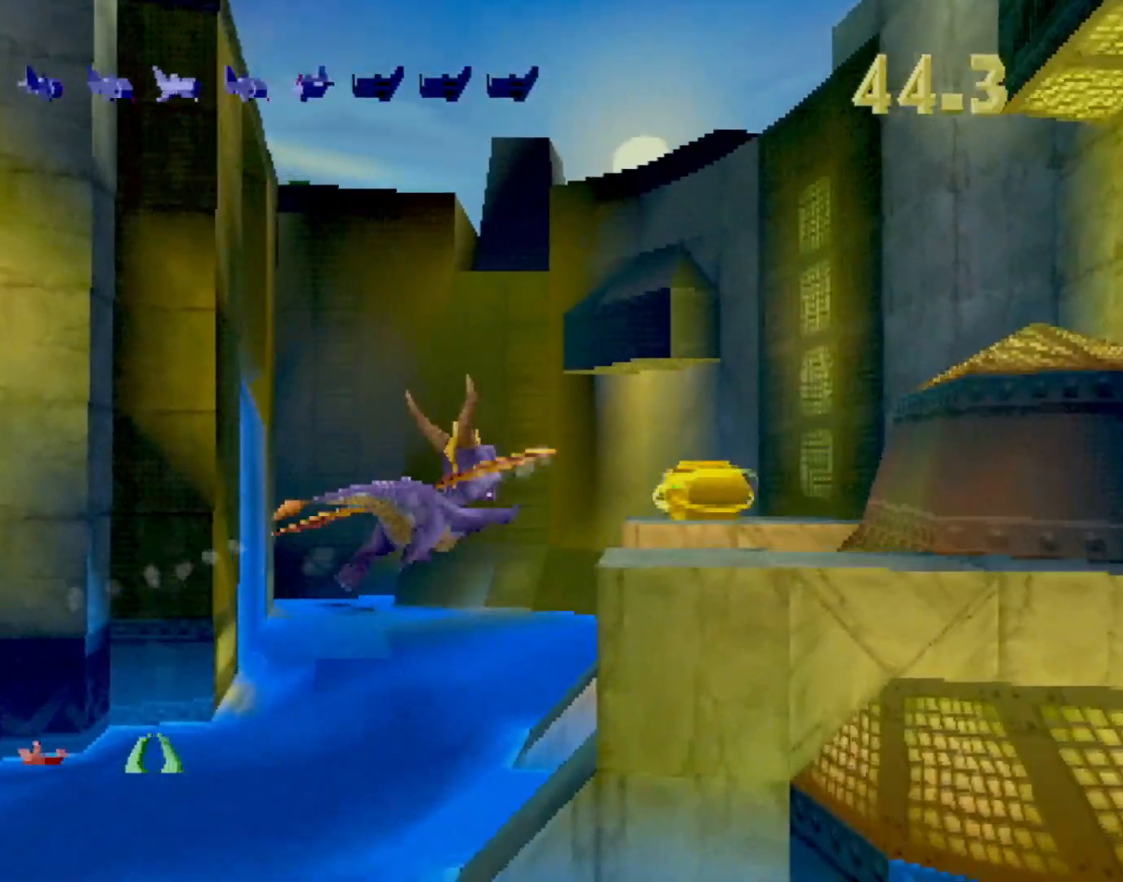
{"buttons": [], "left_stick": "center", "events": []}
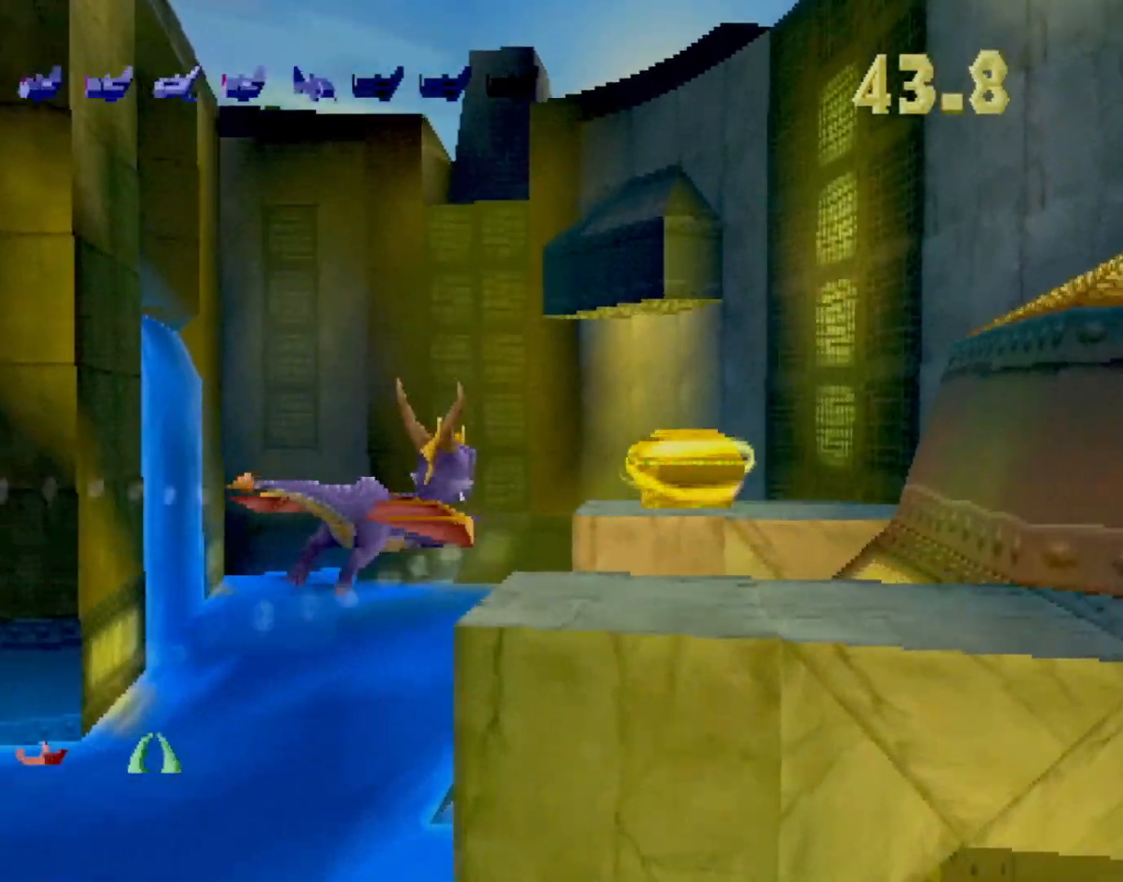
{"buttons": [], "left_stick": "center", "events": [[50, "left_stick", "up-left"], [150, "left_stick", "center"], [301, "CIRCLE", "down"], [451, "CIRCLE", "up"]]}
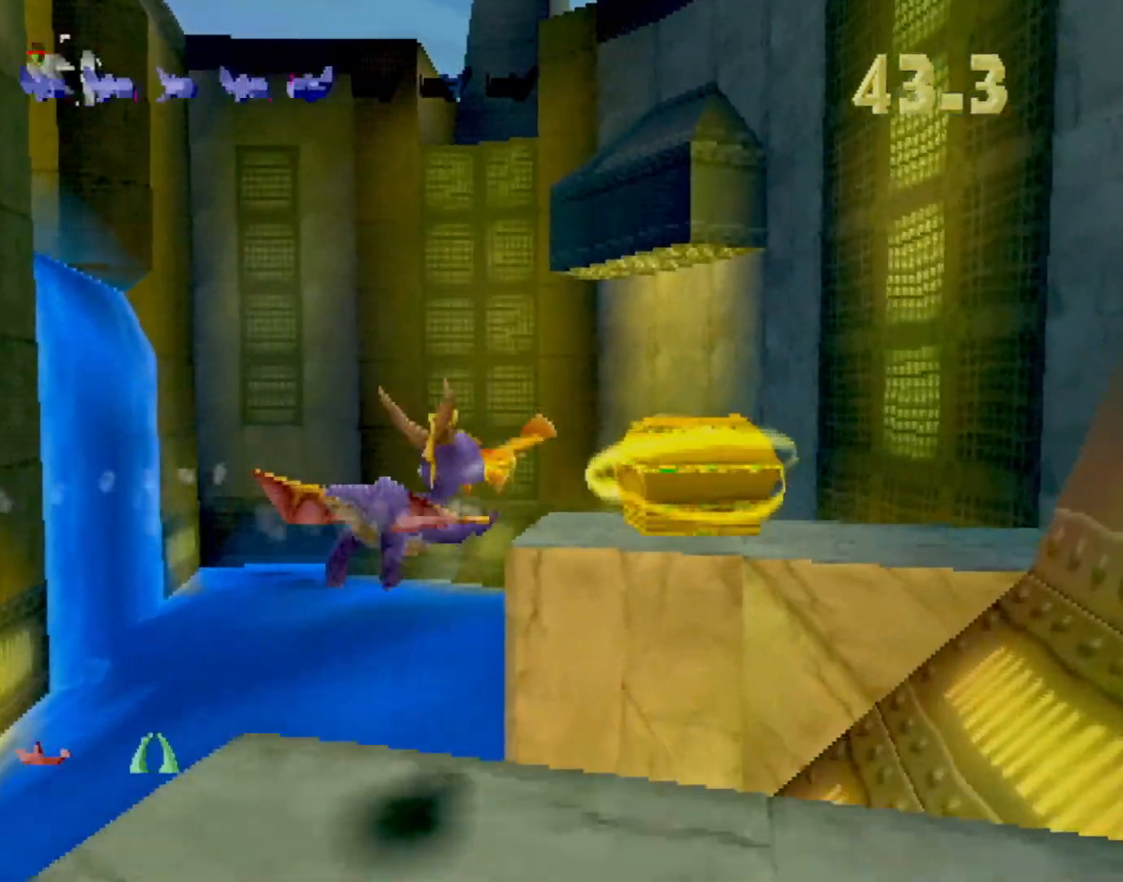
{"buttons": [], "left_stick": "down-left", "events": [[67, "left_stick", "down-left"]]}
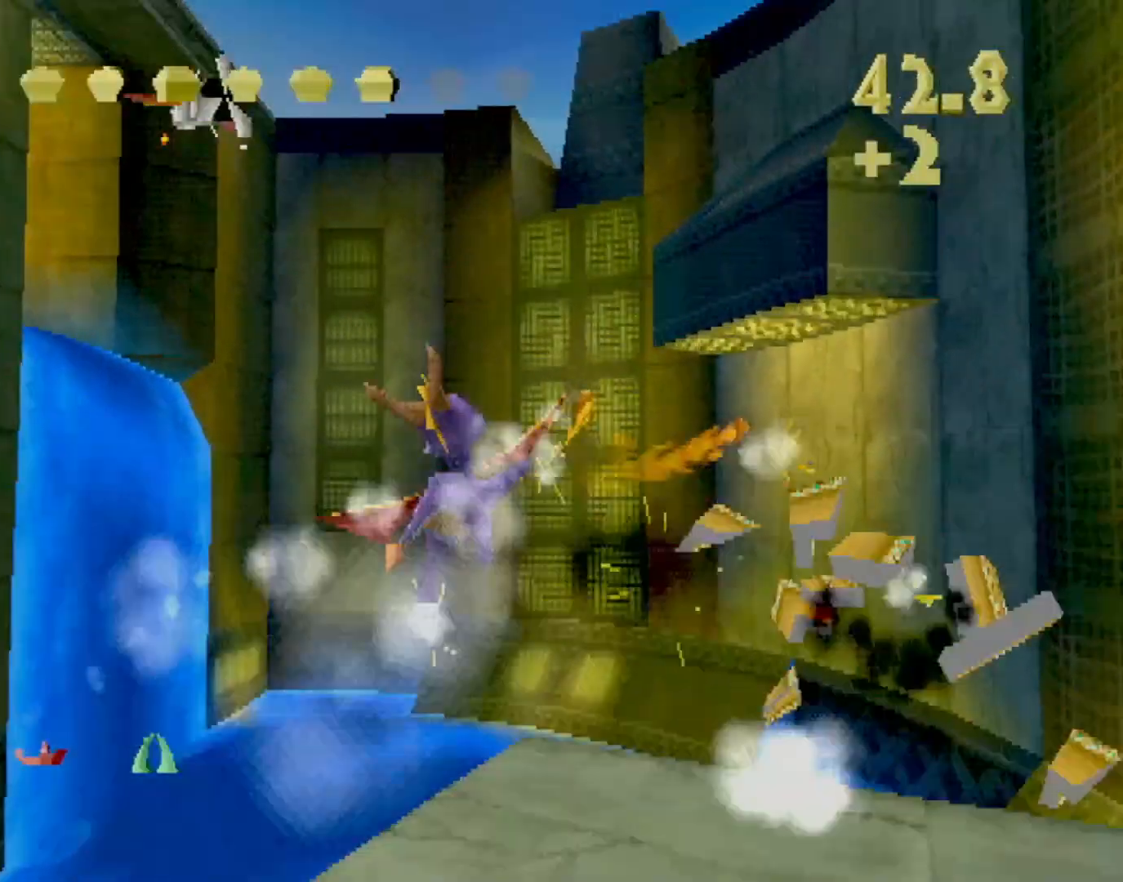
{"buttons": [], "left_stick": "center", "events": [[267, "CIRCLE", "down"], [400, "left_stick", "center"], [434, "CIRCLE", "up"]]}
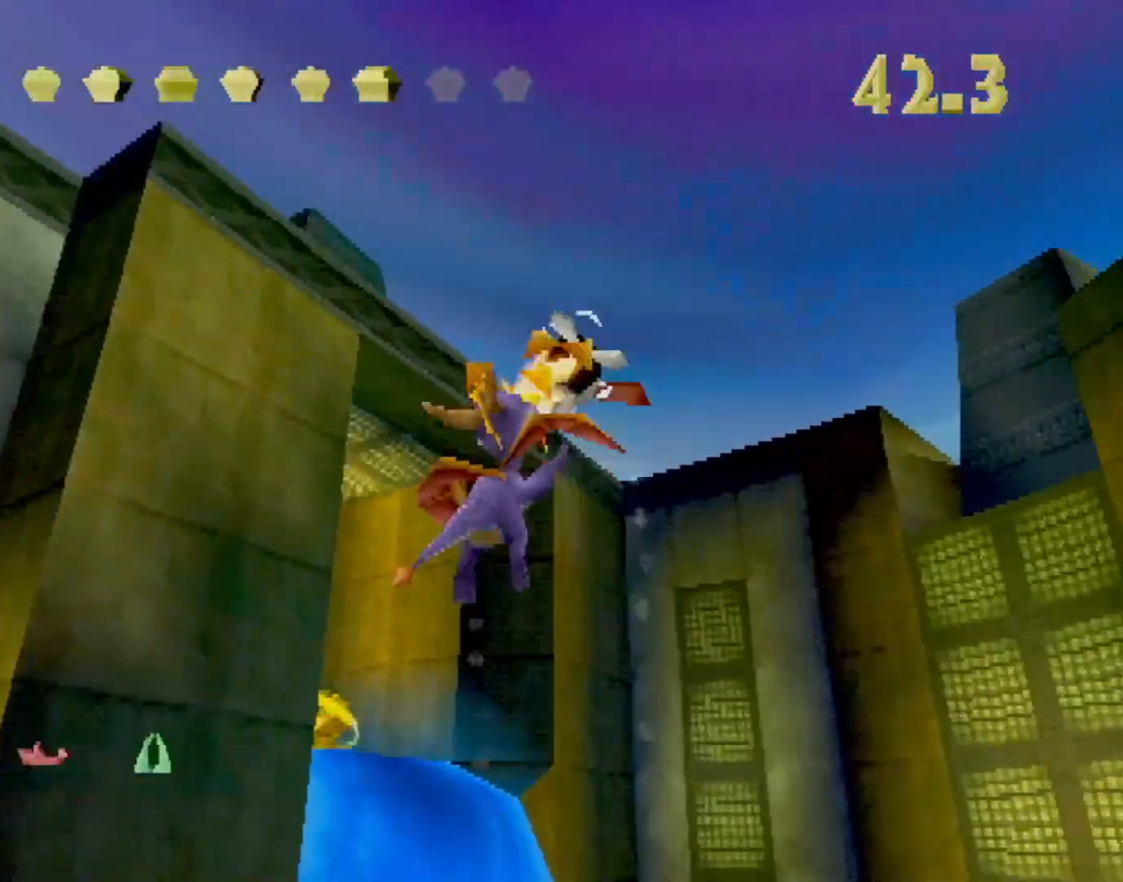
{"buttons": [], "left_stick": "center", "events": [[33, "left_stick", "up-right"], [100, "left_stick", "up"], [283, "left_stick", "center"]]}
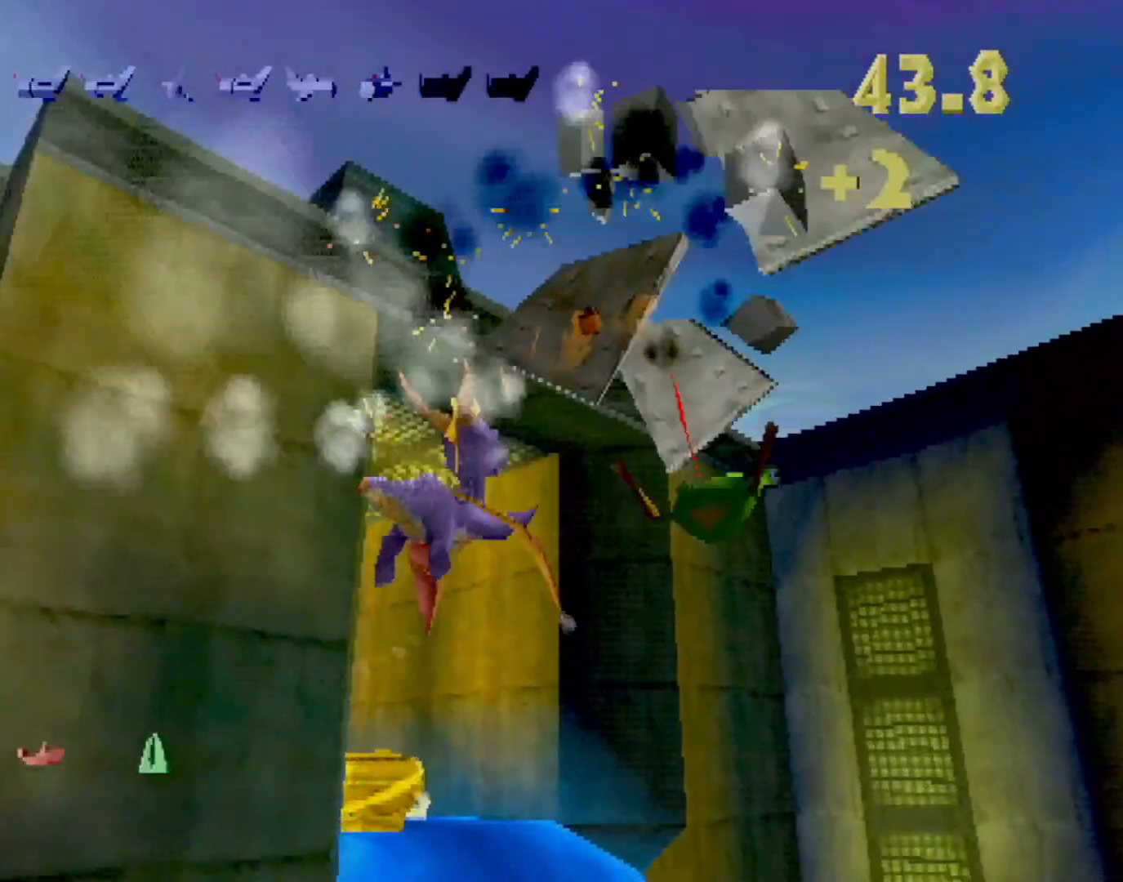
{"buttons": [], "left_stick": "up-left", "events": [[250, "left_stick", "up-left"]]}
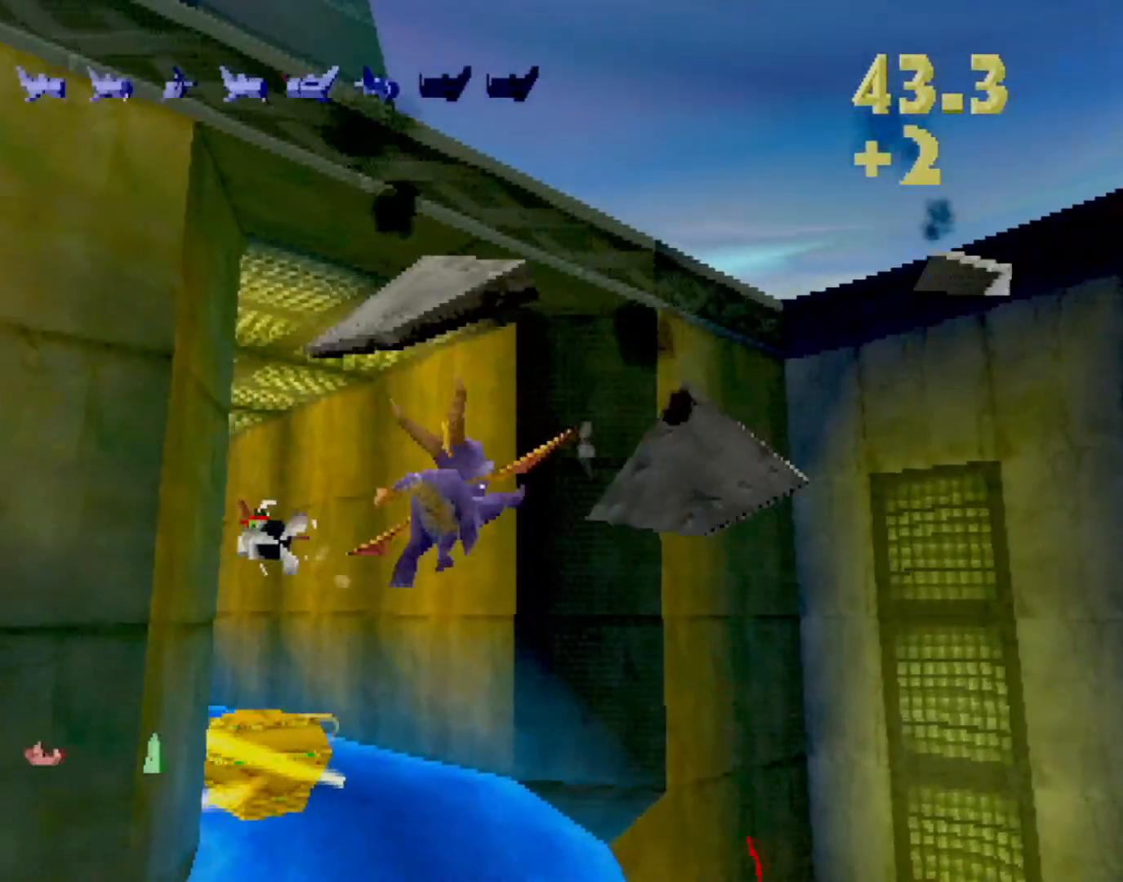
{"buttons": [], "left_stick": "up", "events": [[84, "left_stick", "center"], [201, "CIRCLE", "down"], [284, "left_stick", "left"], [301, "CIRCLE", "up"], [501, "left_stick", "up"]]}